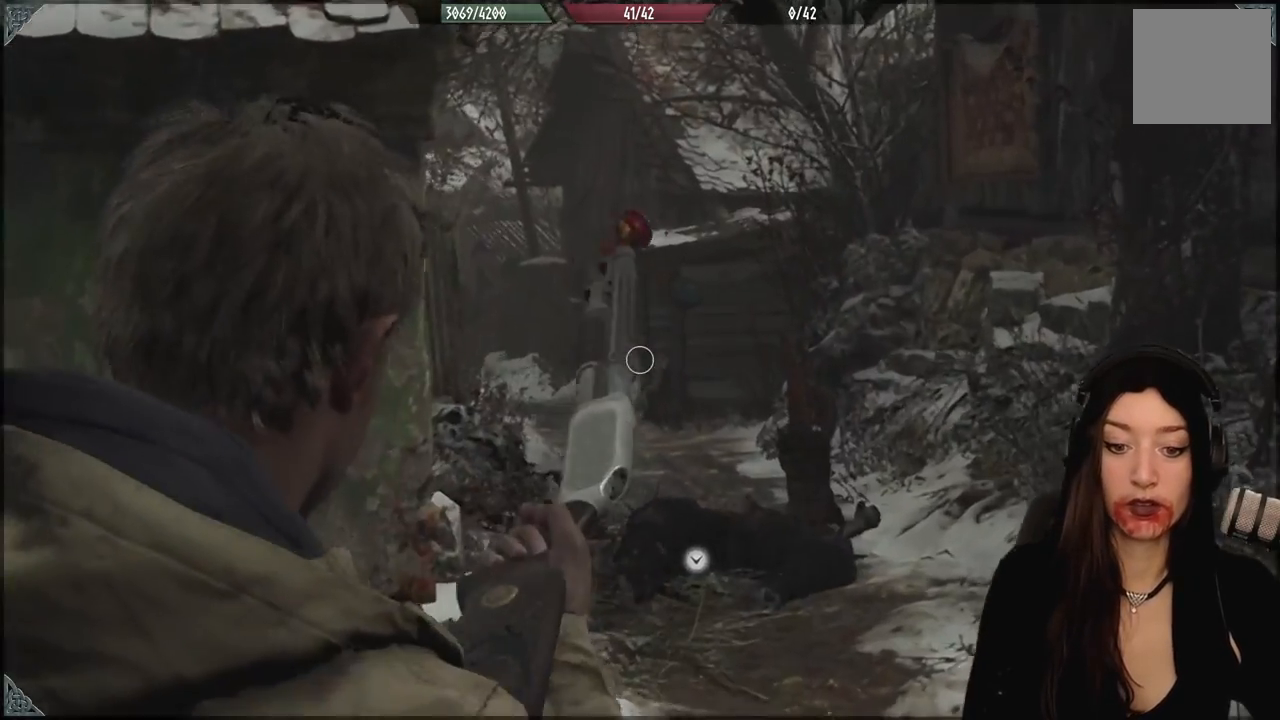
Gameplay with a controller (Xbox layout); each line is a JSON object with the inputs held at the frame after it. "events" lists button and stick changes between this image and that frame as [ms after this image, input, new state], when the widget could be followed in between.
{"buttons": [], "left_stick": "center", "right_stick": "center", "events": [[117, "L2", "up"]]}
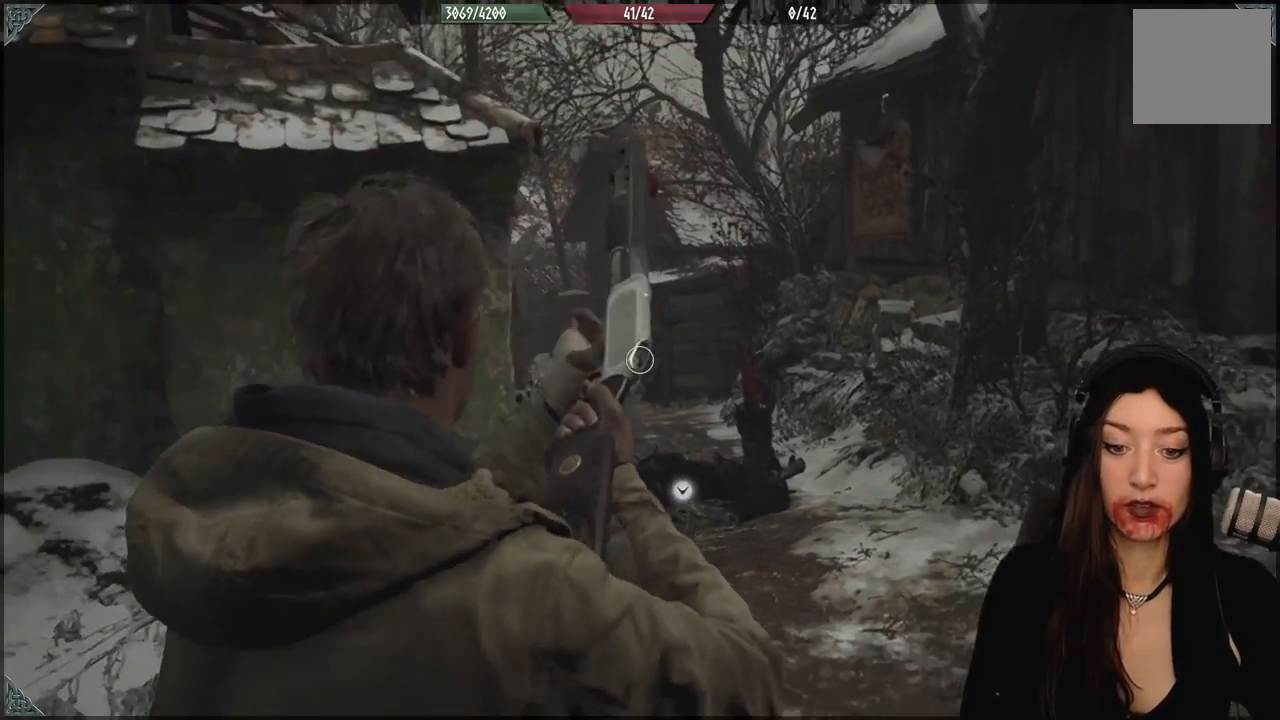
{"buttons": [], "left_stick": "up", "right_stick": "center", "events": [[67, "left_stick", "up"], [133, "right_stick", "down"], [333, "right_stick", "center"]]}
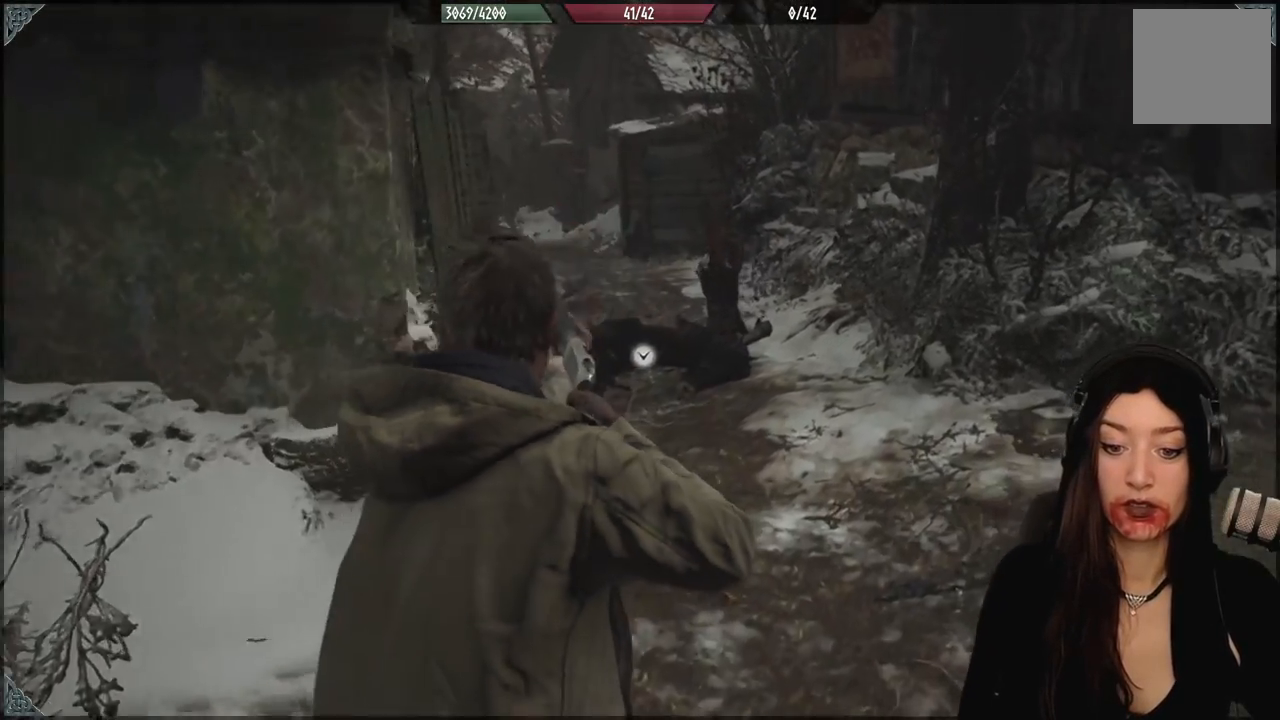
{"buttons": [], "left_stick": "up", "right_stick": "center", "events": [[200, "right_stick", "down-left"], [483, "right_stick", "center"]]}
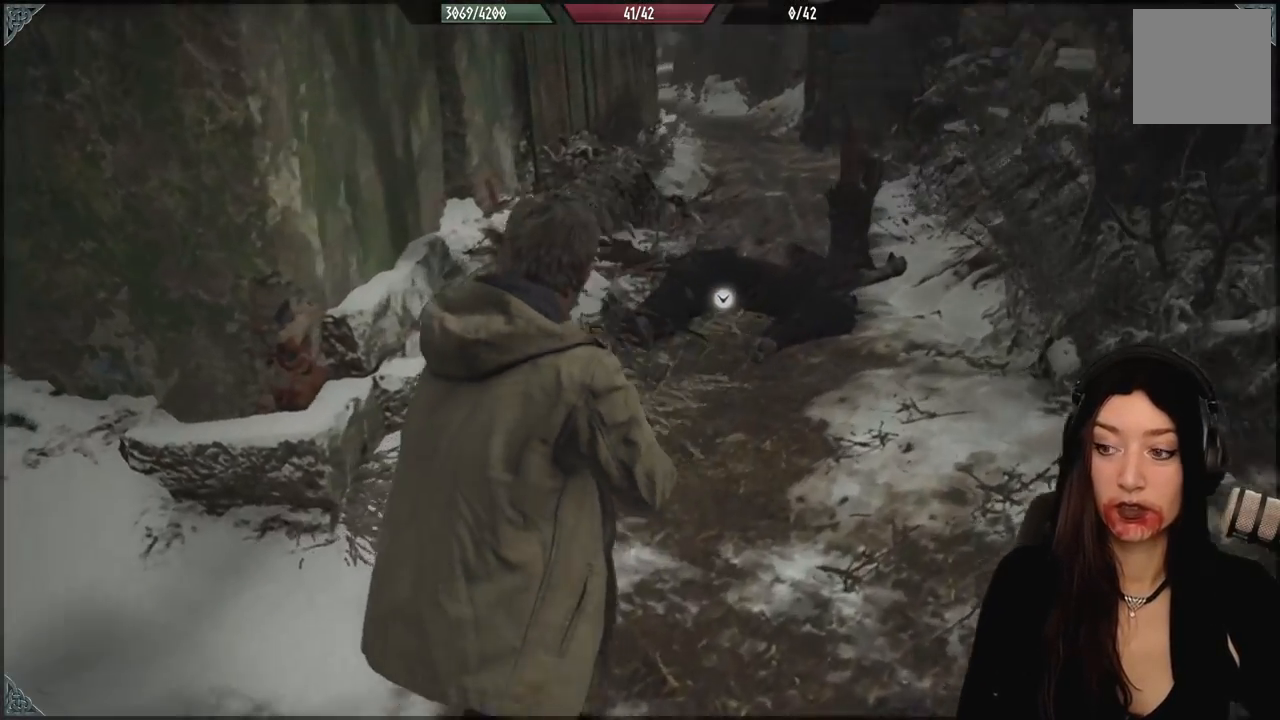
{"buttons": [], "left_stick": "up", "right_stick": "center", "events": []}
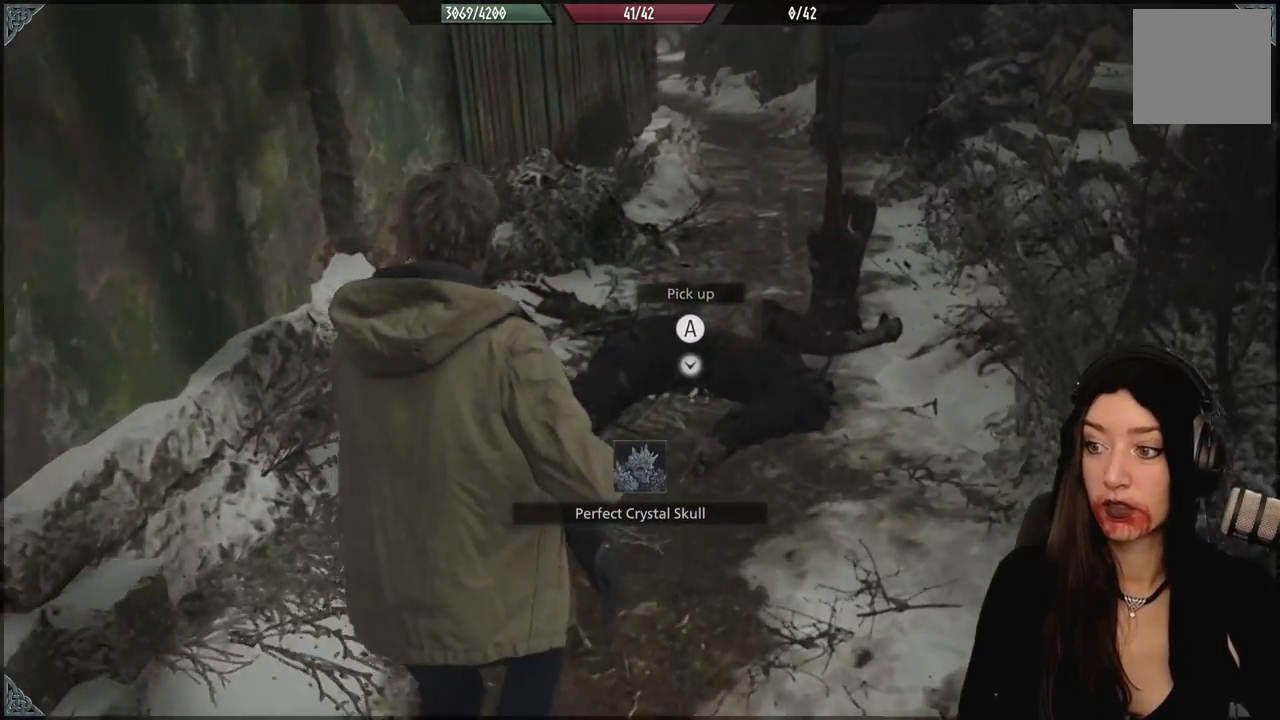
{"buttons": [], "left_stick": "up", "right_stick": "center", "events": [[17, "right_stick", "down"], [133, "right_stick", "center"], [317, "A", "down"], [450, "A", "up"]]}
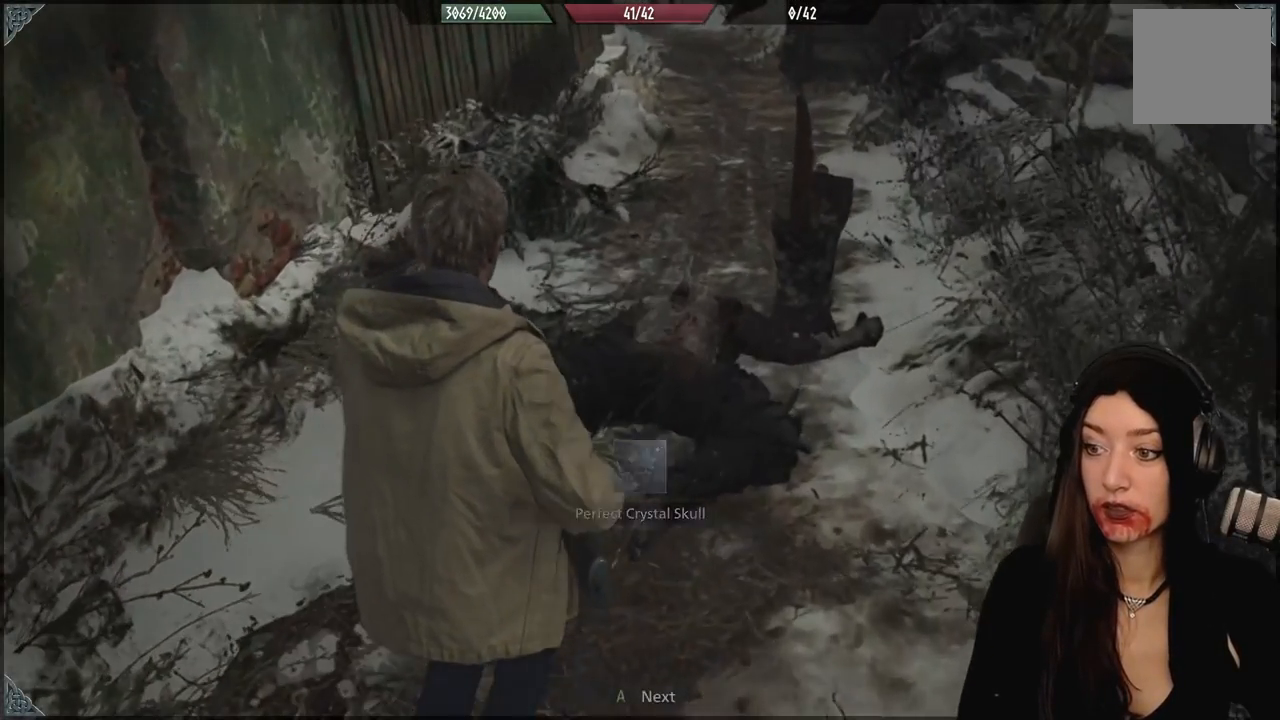
{"buttons": [], "left_stick": "center", "right_stick": "center", "events": [[267, "left_stick", "center"]]}
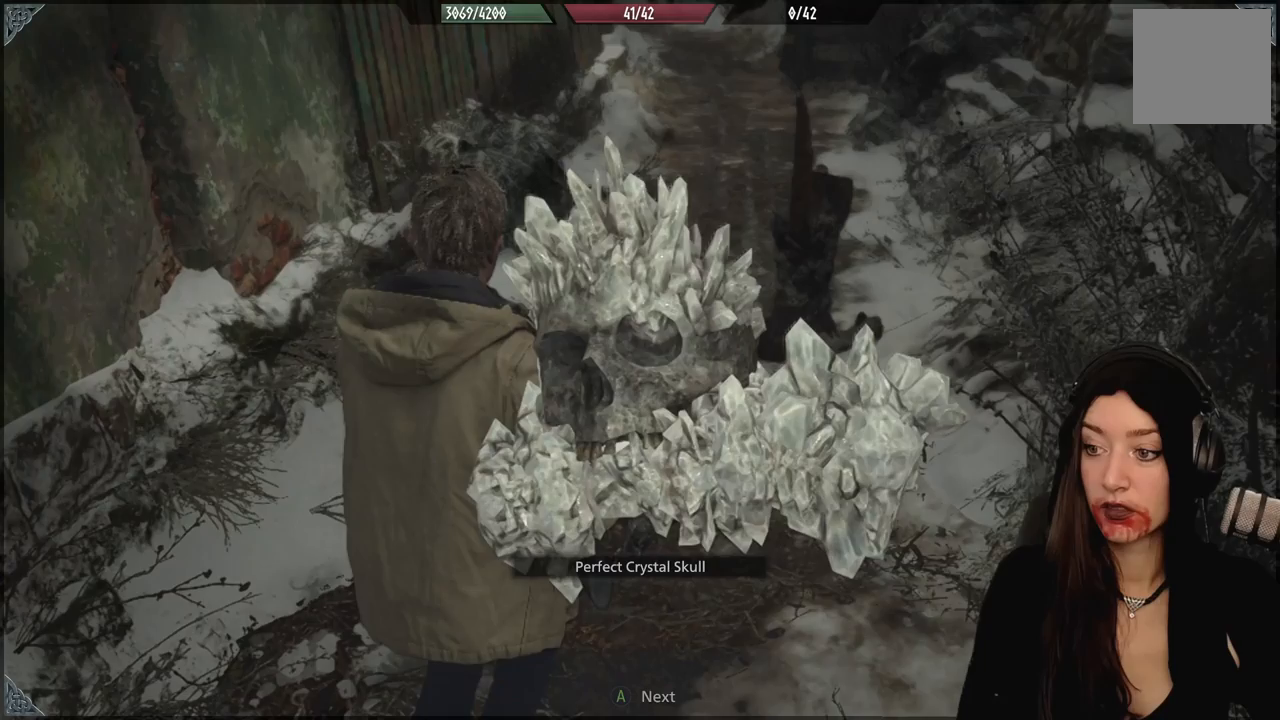
{"buttons": [], "left_stick": "center", "right_stick": "center", "events": []}
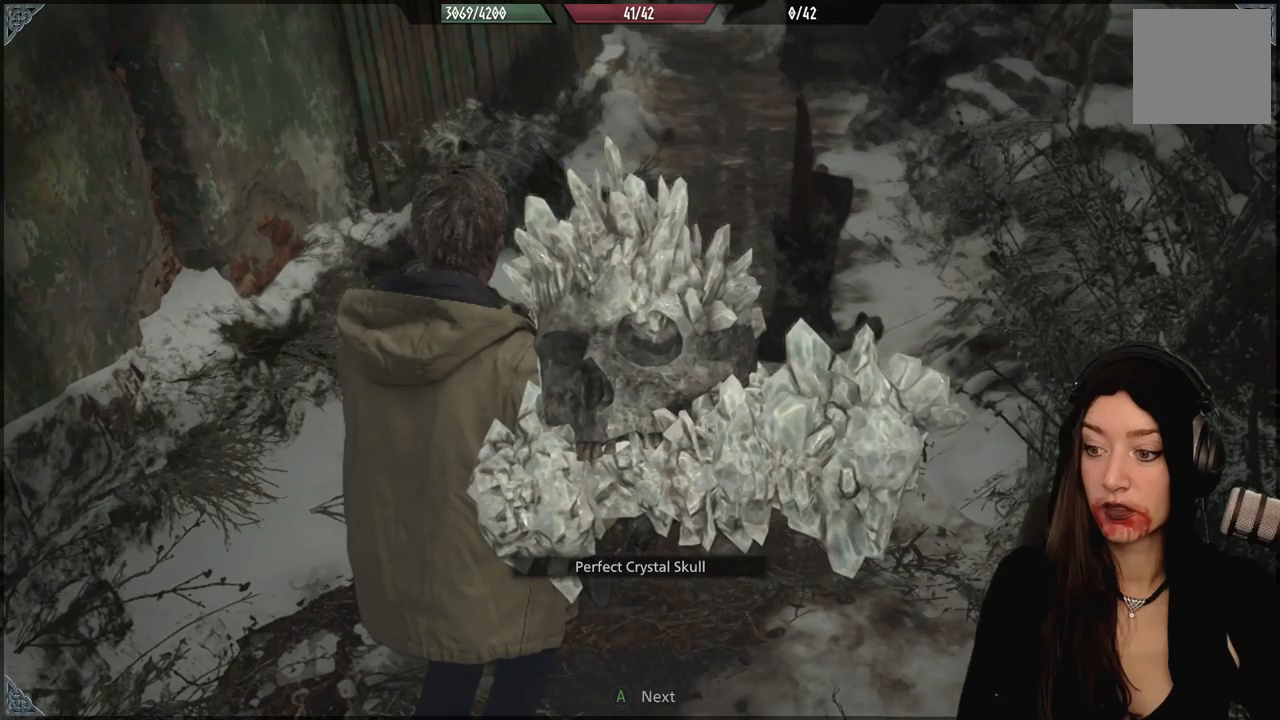
{"buttons": [], "left_stick": "center", "right_stick": "center", "events": []}
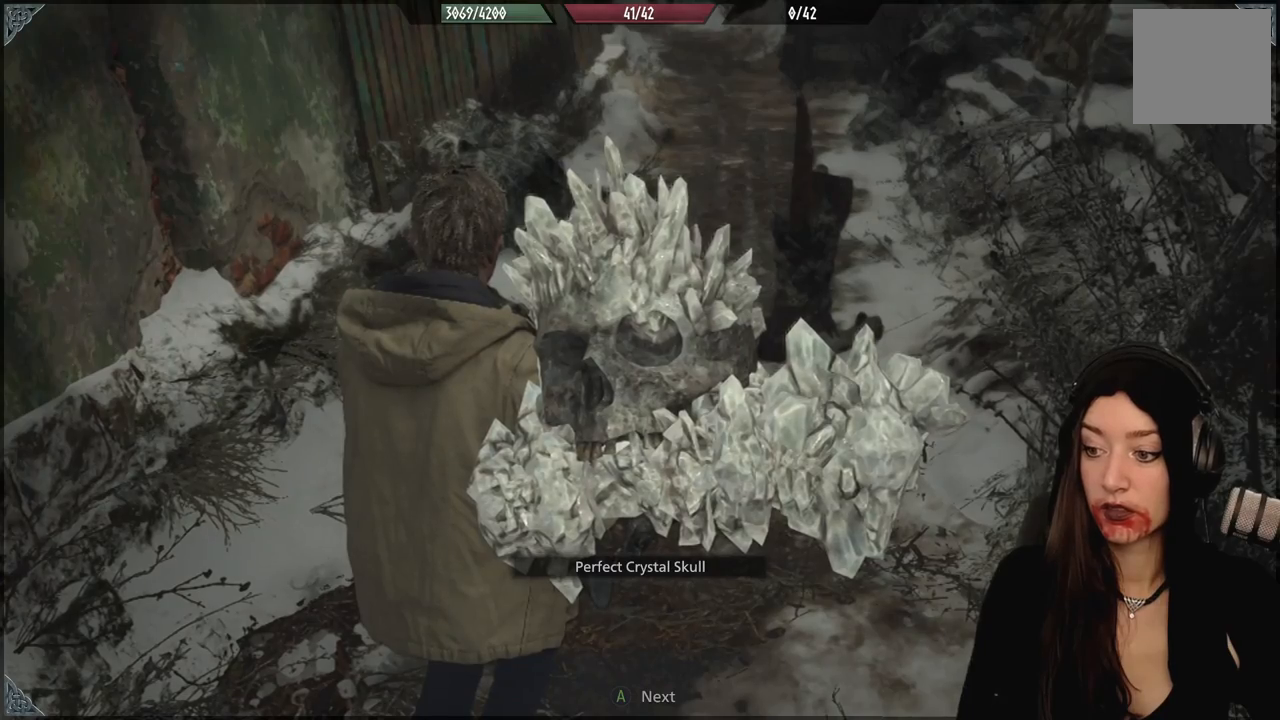
{"buttons": [], "left_stick": "up", "right_stick": "center", "events": [[33, "A", "down"], [167, "A", "up"], [267, "left_stick", "up"]]}
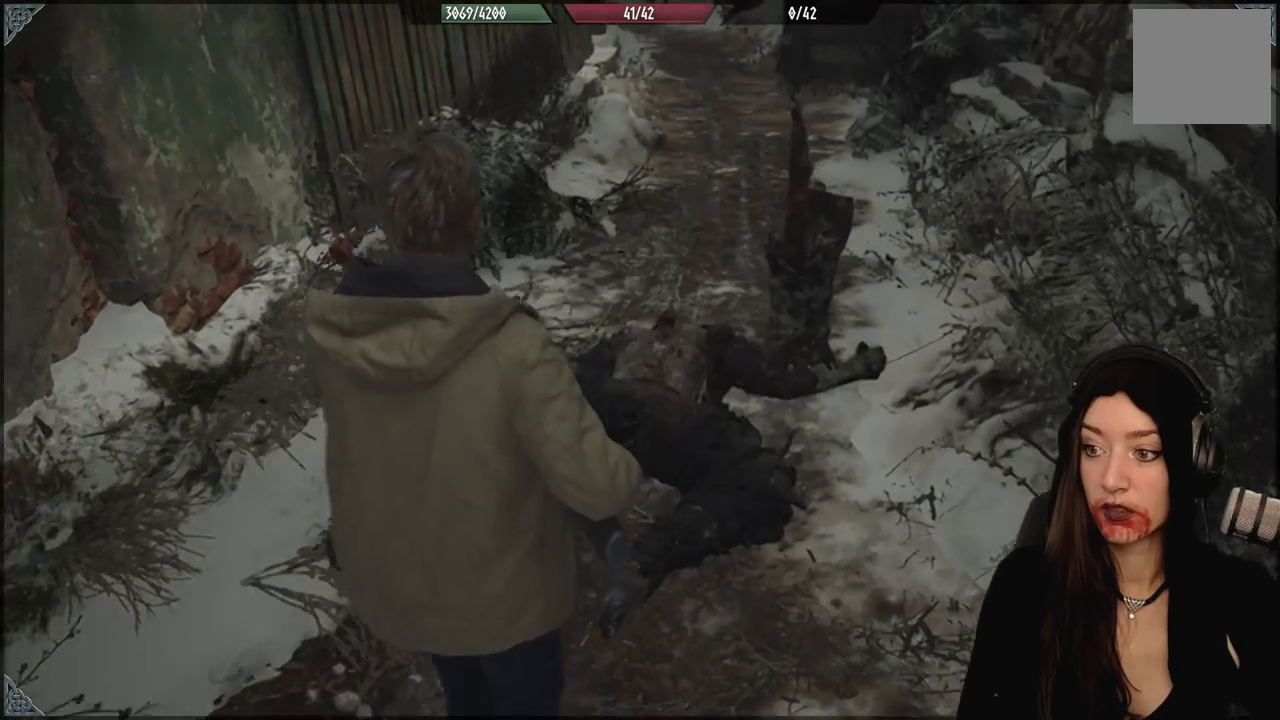
{"buttons": [], "left_stick": "up", "right_stick": "center", "events": [[17, "right_stick", "down"], [283, "right_stick", "center"]]}